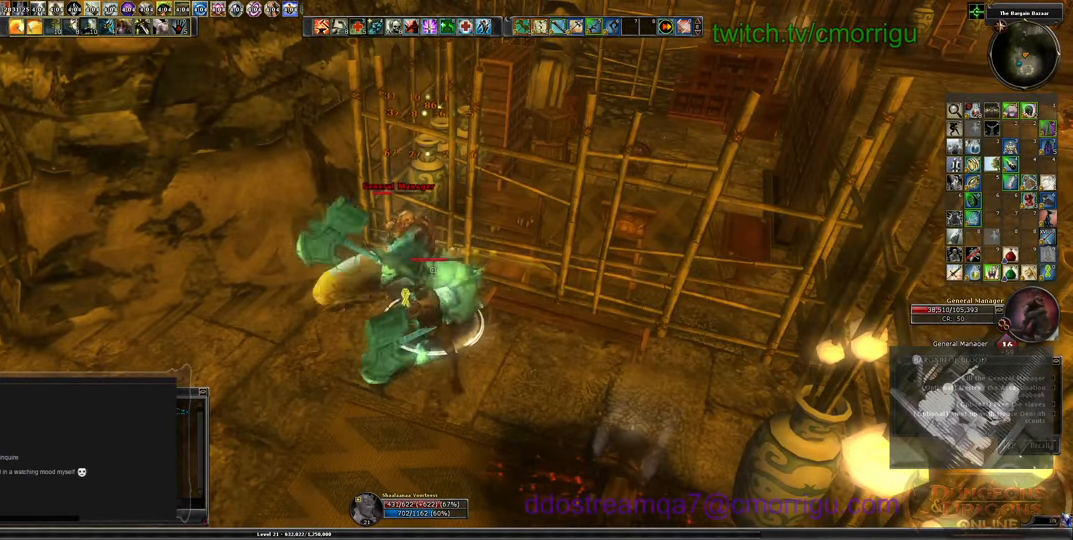
Gameplay with keyboard; each line is a JSON object with the keys held at the frame after it. "events" lists presses ("down") and releases ("up") of ".", "/", "0", "1", "2", "3", "4", "5", "6", "7", "8", "9", "a", "b", "backslash", "backspace", "c", "caps_lock", "comma", "ctrl_l", "ctrl_r", "d", "e", "equals", "escape", "f", "f1", "f10", "f11", "f12", "f2", "f3", "f4", "f5", "f6", "f7", "f8", "f9", "g", "h", "i", "j", "k", "l", "lbracket", "m", "minus", "n", "o", "p", "q", "quote", "r", "rbracket", "return", "s", "semicolon", "shift_l", "shift_r", "space", "t", "tab", "tilde", "u", "v", "w", "x", "y" and "z" between this image and that frame as [ms after this image, input, new state], when the widget could be followed in between. No other keys are recorded. Mouse input is not recorded.
{"keys": [], "events": [[266, "equals", "down"], [366, "equals", "up"]]}
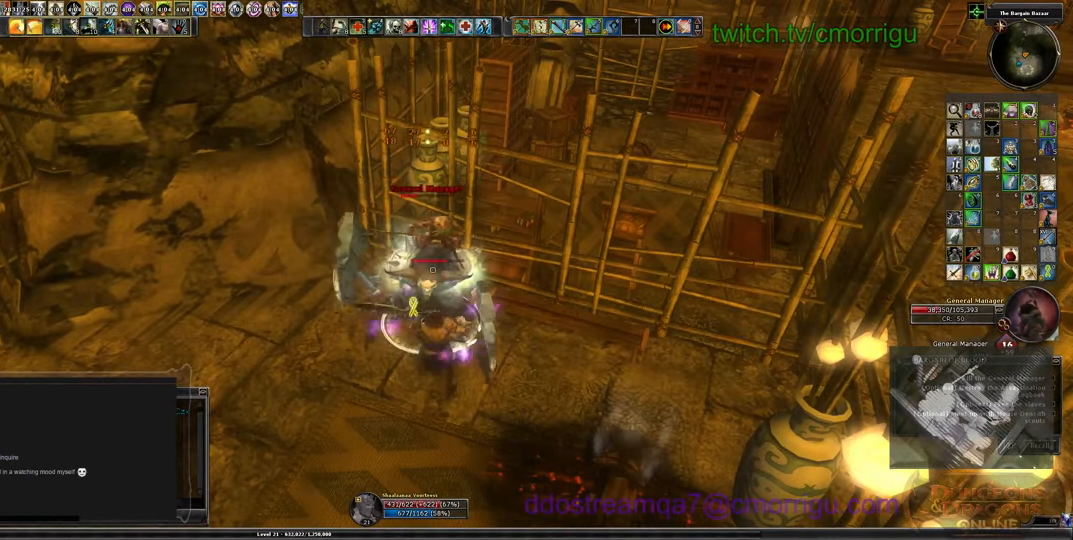
{"keys": [], "events": []}
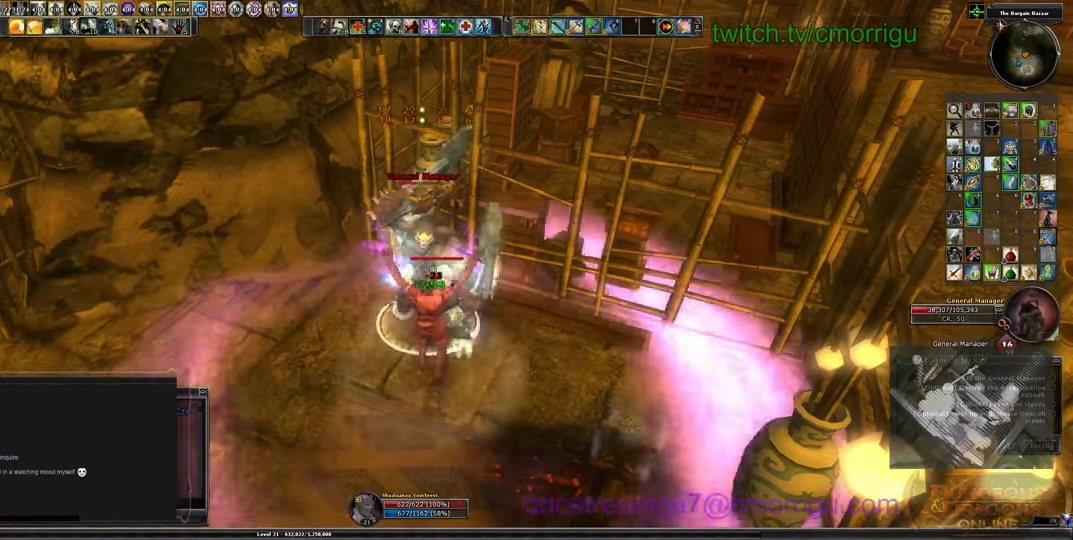
{"keys": ["1"], "events": [[433, "1", "down"]]}
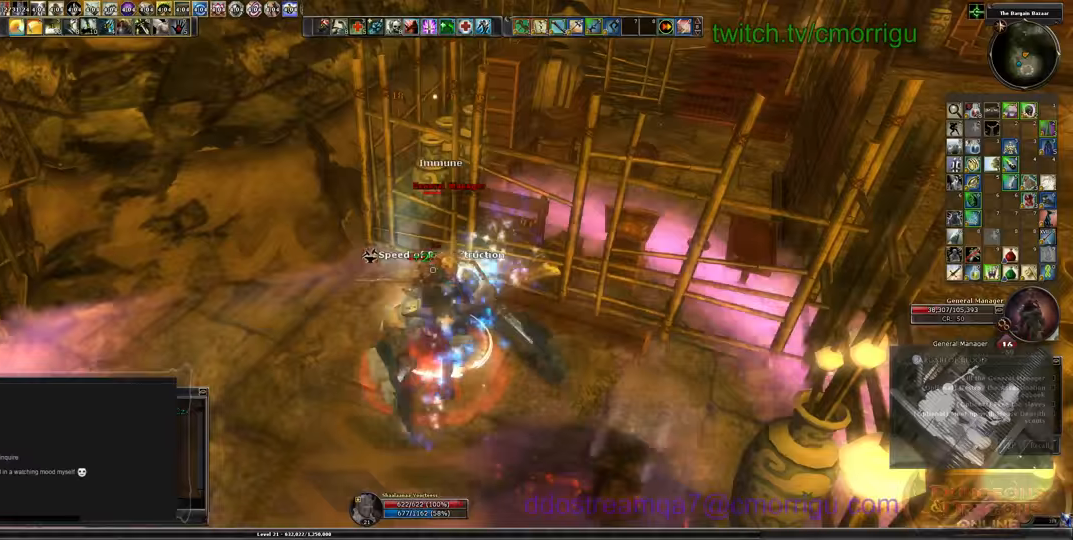
{"keys": ["a"], "events": [[167, "1", "up"], [300, "a", "down"]]}
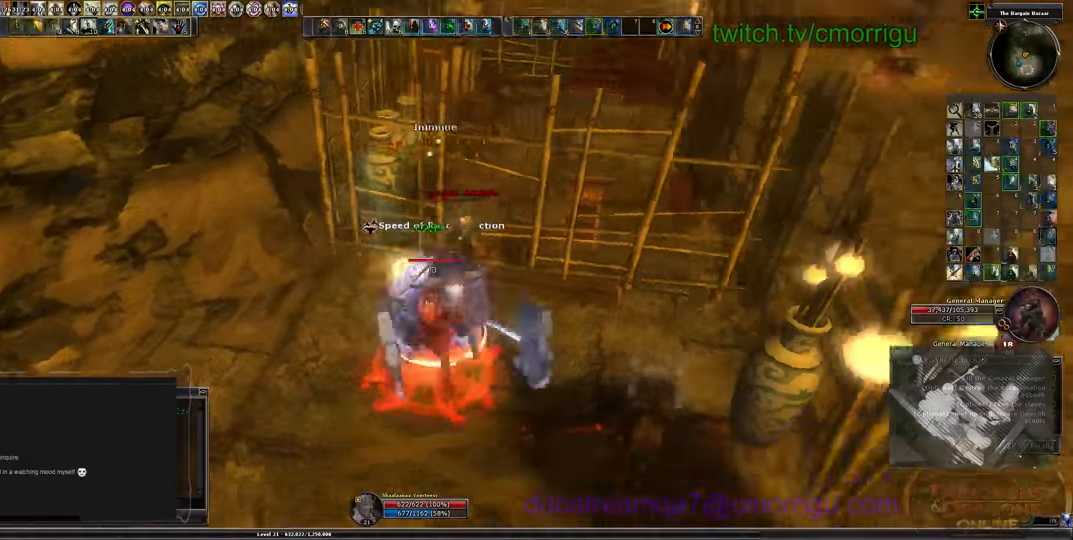
{"keys": ["w"], "events": [[67, "a", "up"], [167, "2", "down"], [367, "2", "up"], [500, "w", "down"]]}
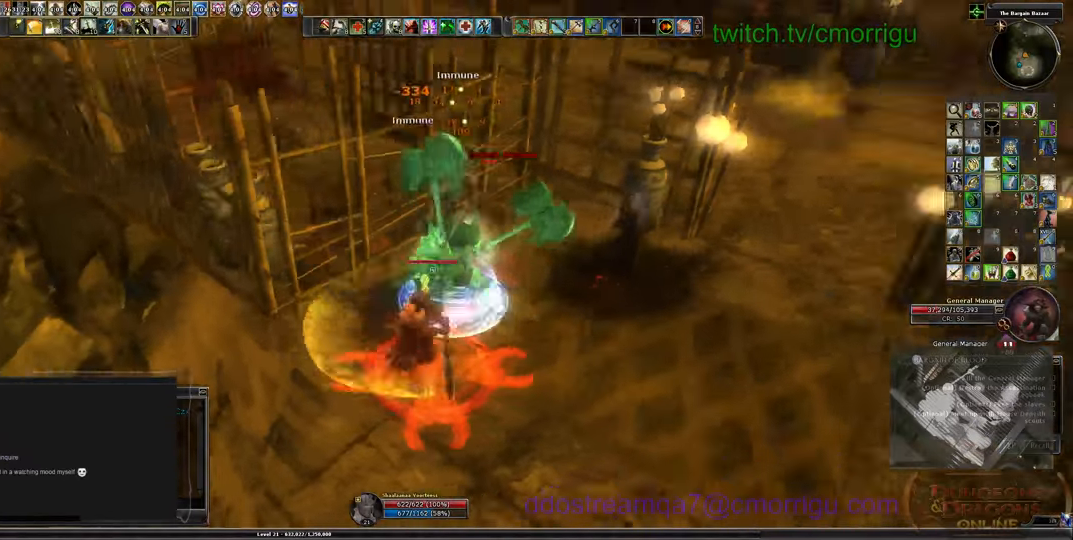
{"keys": [], "events": [[133, "w", "up"]]}
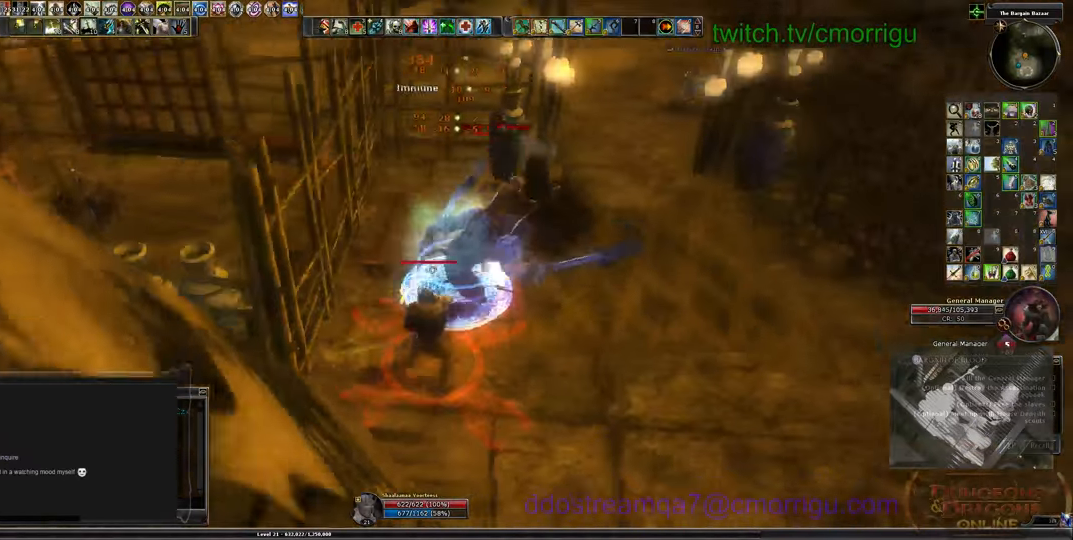
{"keys": [], "events": []}
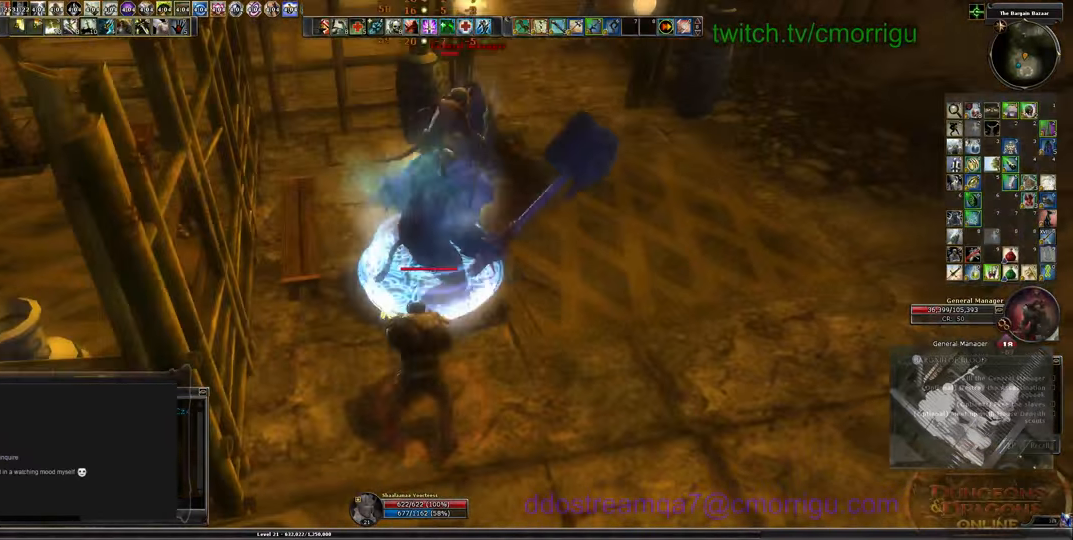
{"keys": ["w"], "events": [[467, "w", "down"]]}
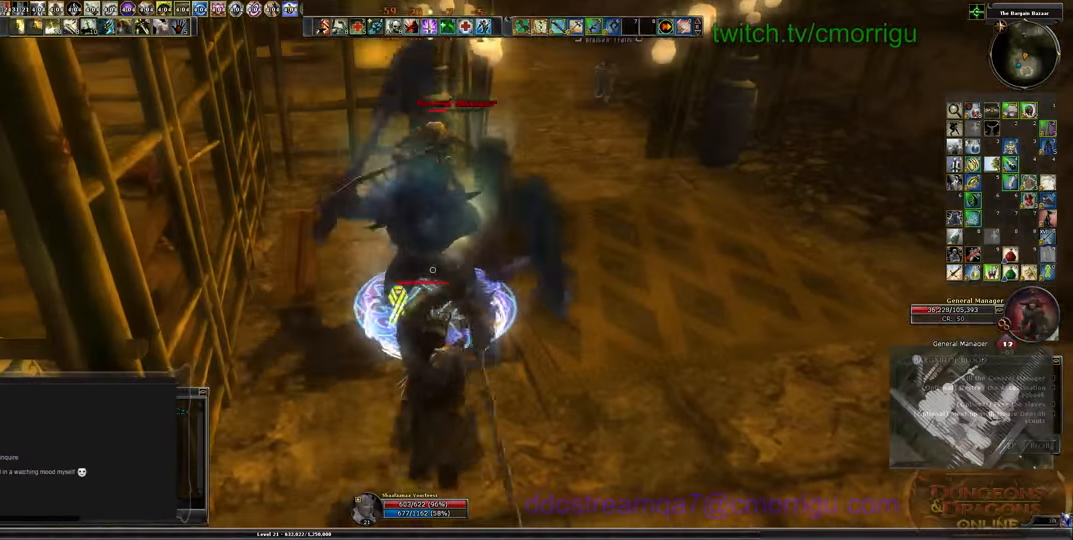
{"keys": [], "events": [[67, "w", "up"], [233, "1", "down"], [400, "1", "up"]]}
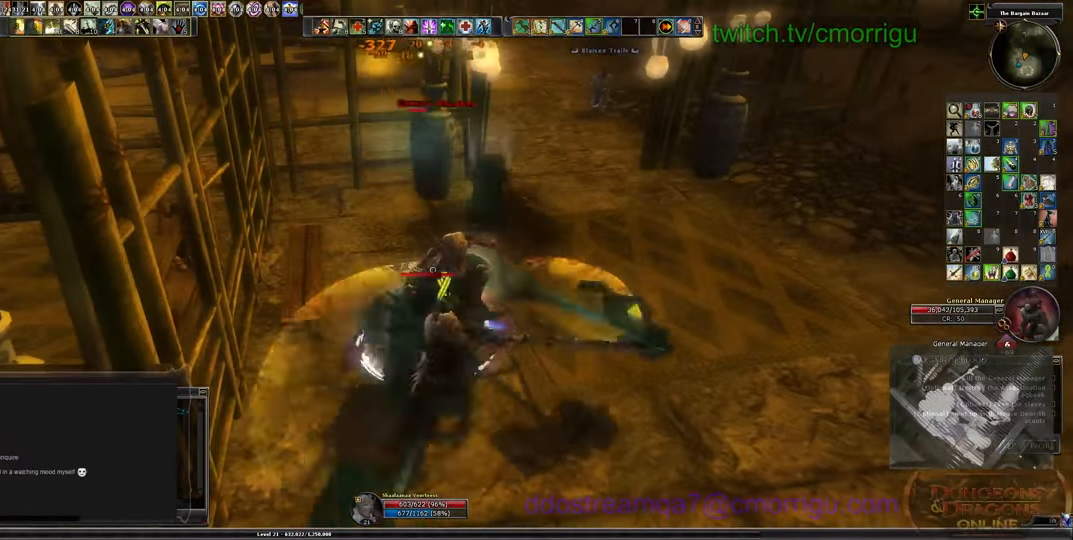
{"keys": ["2"], "events": [[367, "2", "down"]]}
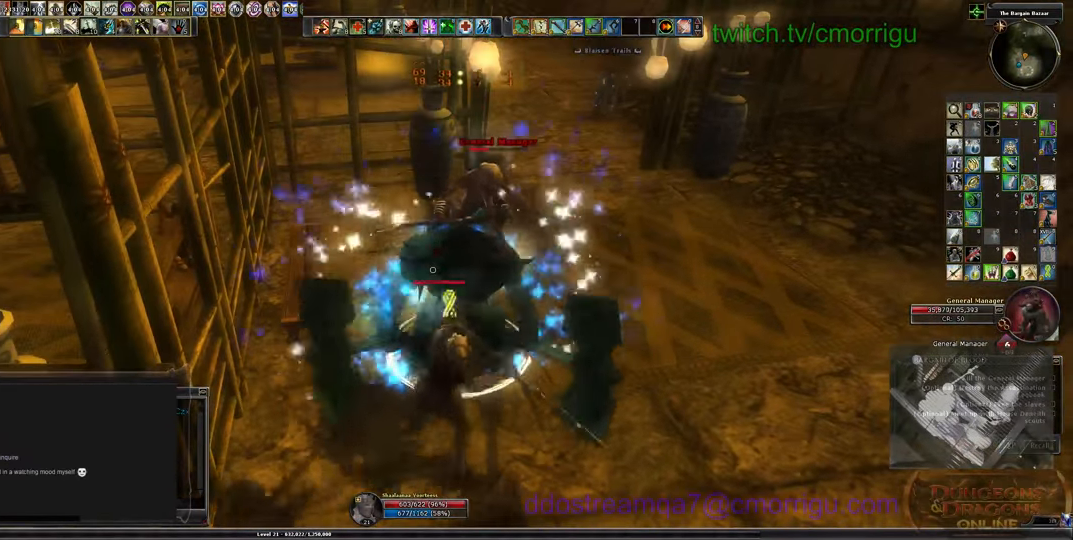
{"keys": [], "events": [[133, "2", "up"]]}
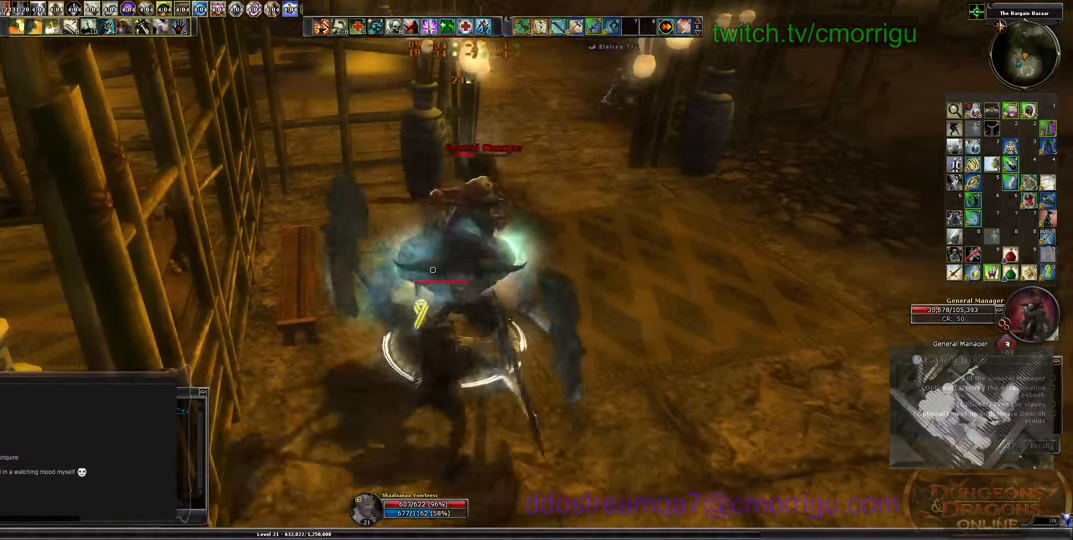
{"keys": [], "events": []}
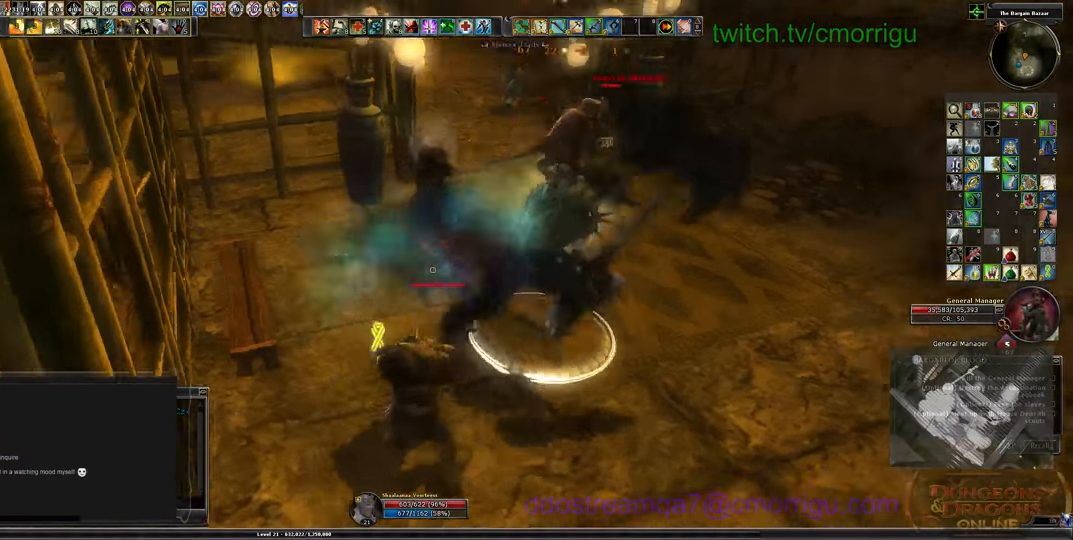
{"keys": ["d", "w"], "events": [[167, "w", "down"], [467, "d", "down"]]}
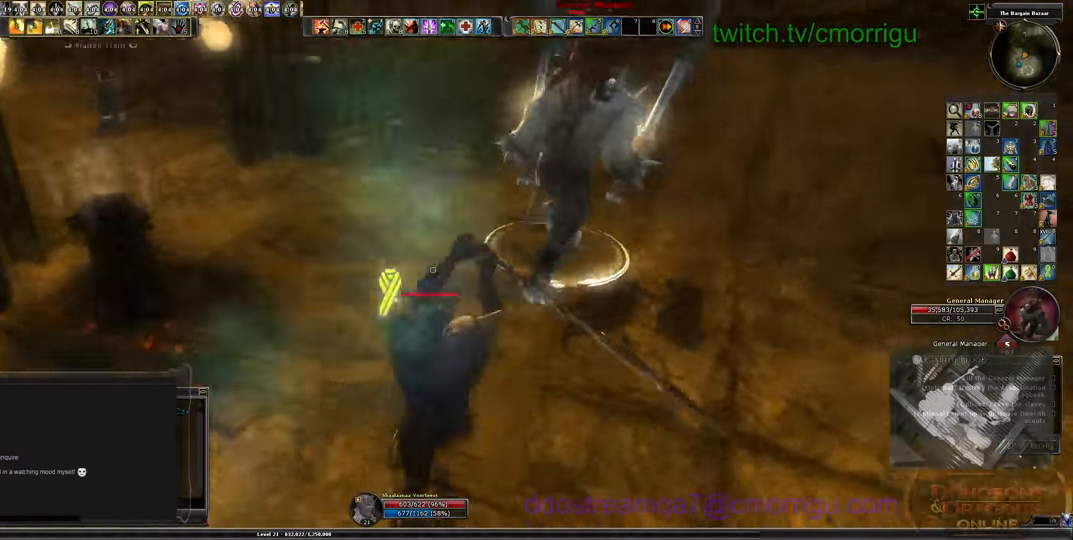
{"keys": ["1", "w"], "events": [[333, "d", "up"], [400, "1", "down"]]}
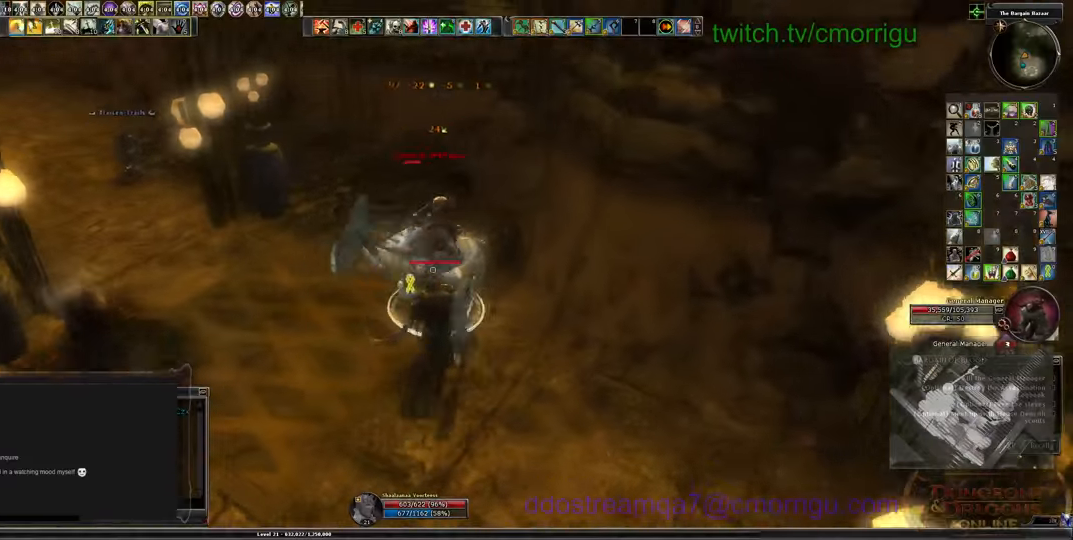
{"keys": ["a", "w"], "events": [[33, "1", "up"], [33, "a", "down"]]}
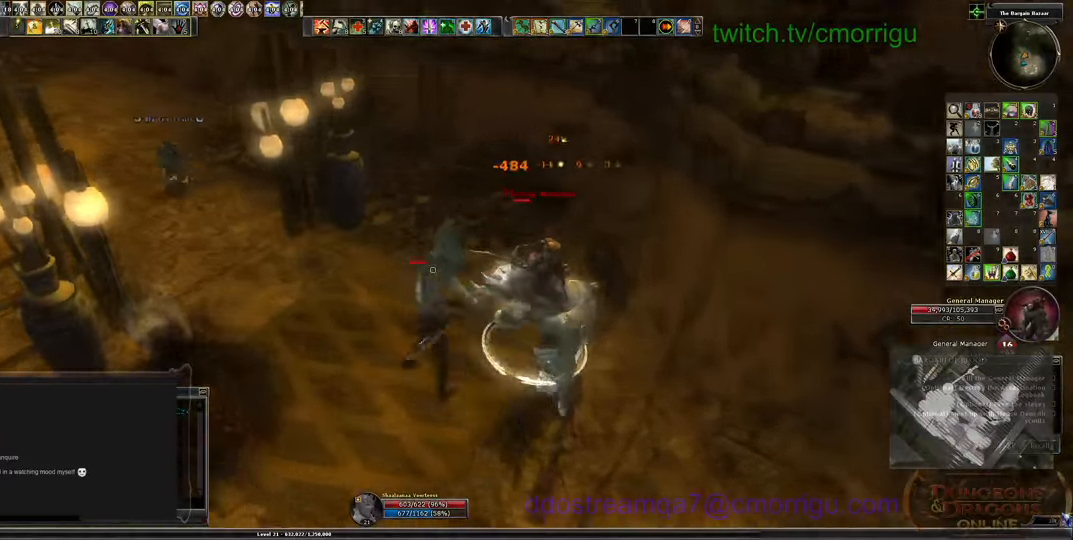
{"keys": ["a", "w"], "events": []}
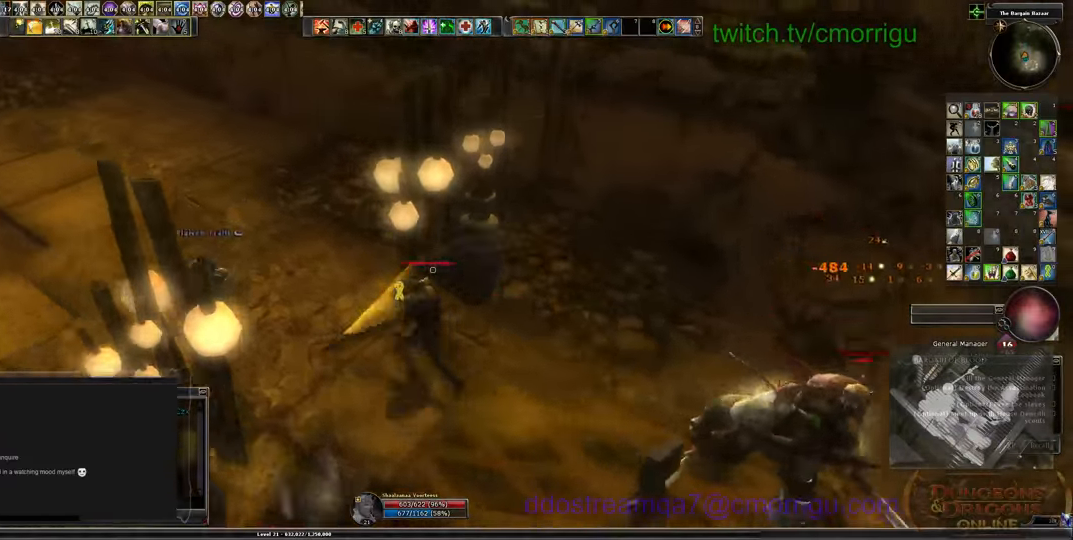
{"keys": ["a", "w"], "events": []}
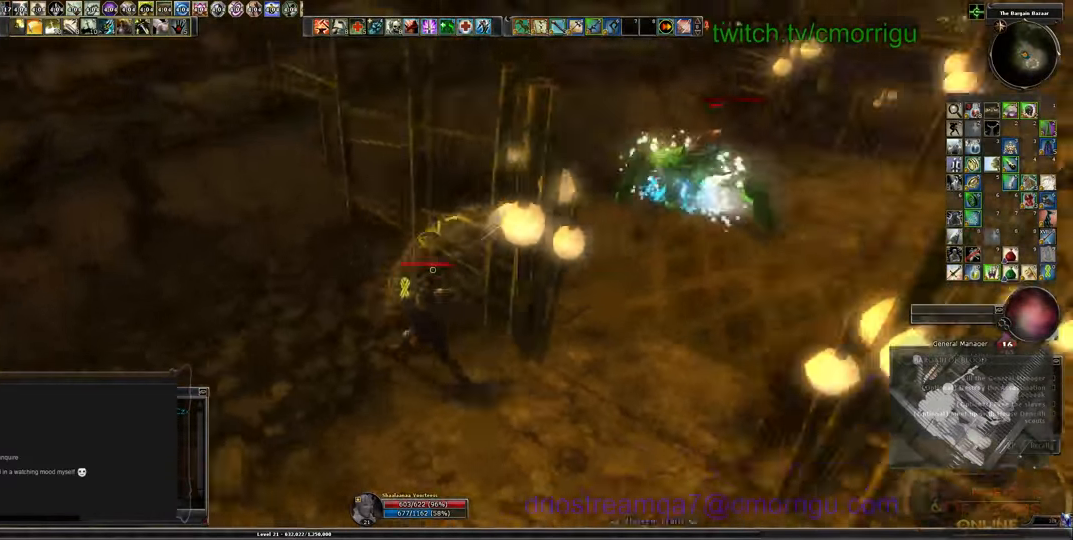
{"keys": [], "events": [[366, "a", "up"], [500, "w", "up"]]}
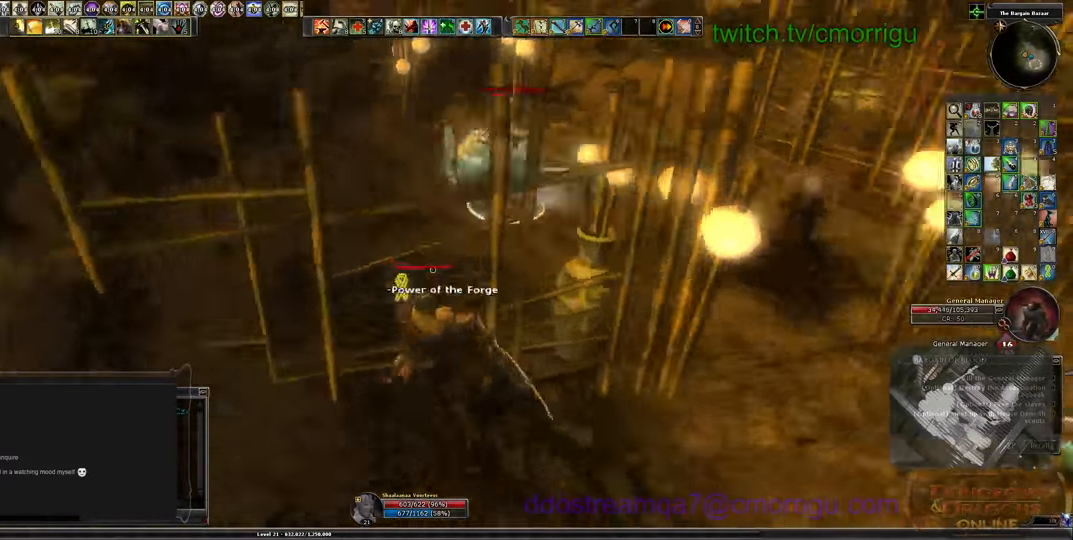
{"keys": ["a"], "events": [[466, "a", "down"]]}
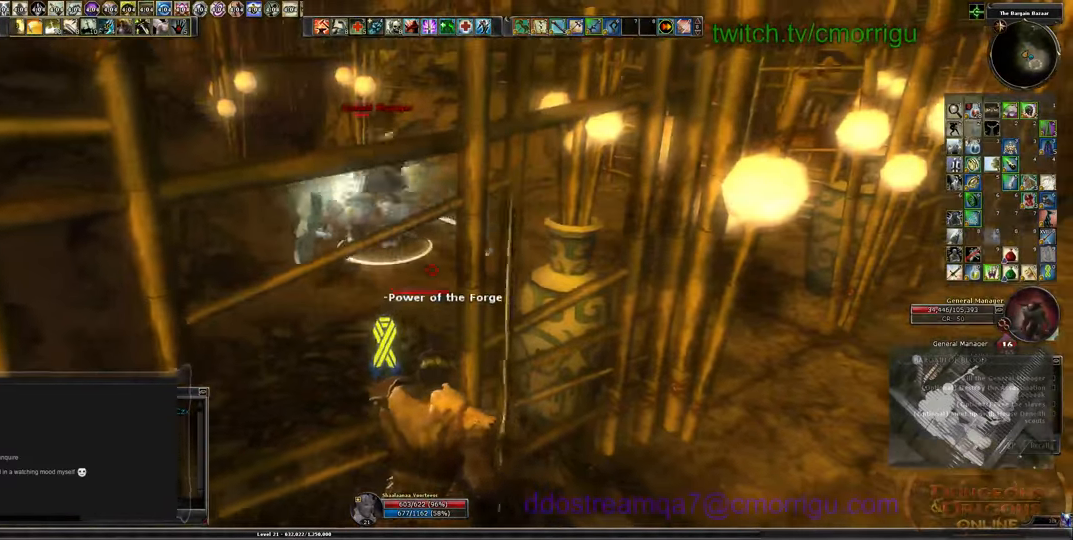
{"keys": ["a", "s"], "events": [[133, "s", "down"]]}
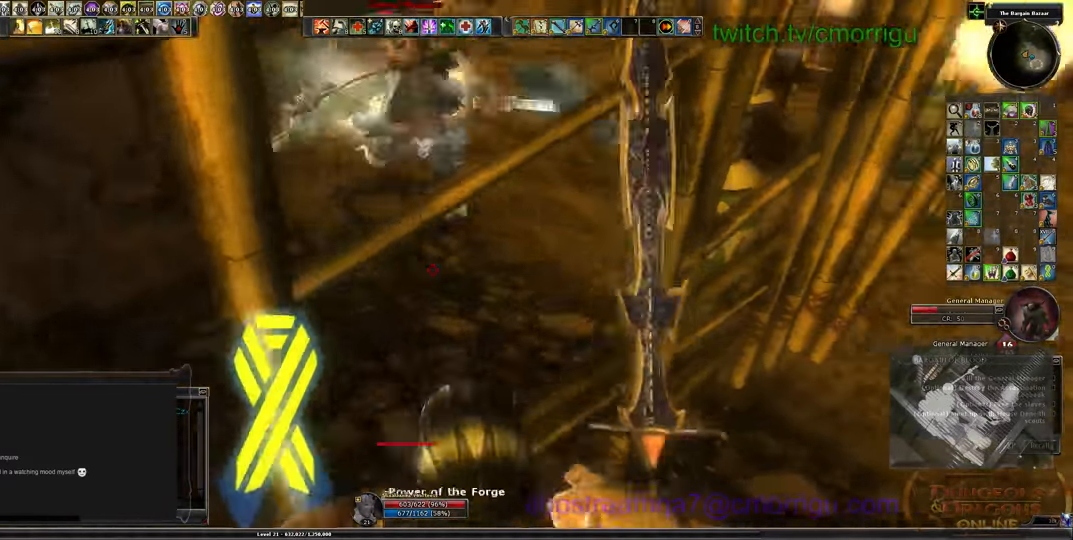
{"keys": ["s"], "events": [[133, "a", "up"]]}
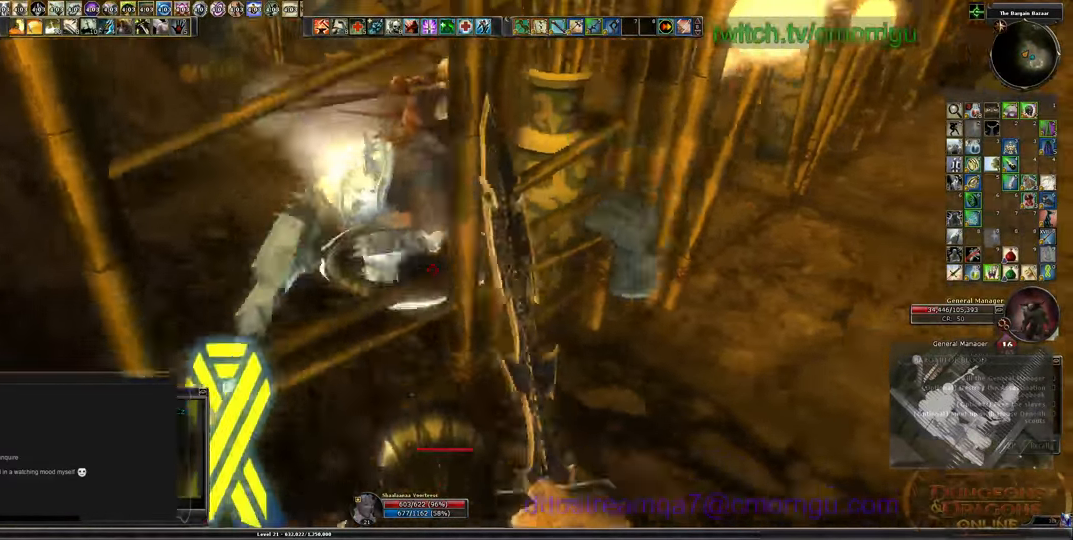
{"keys": [], "events": [[333, "s", "up"]]}
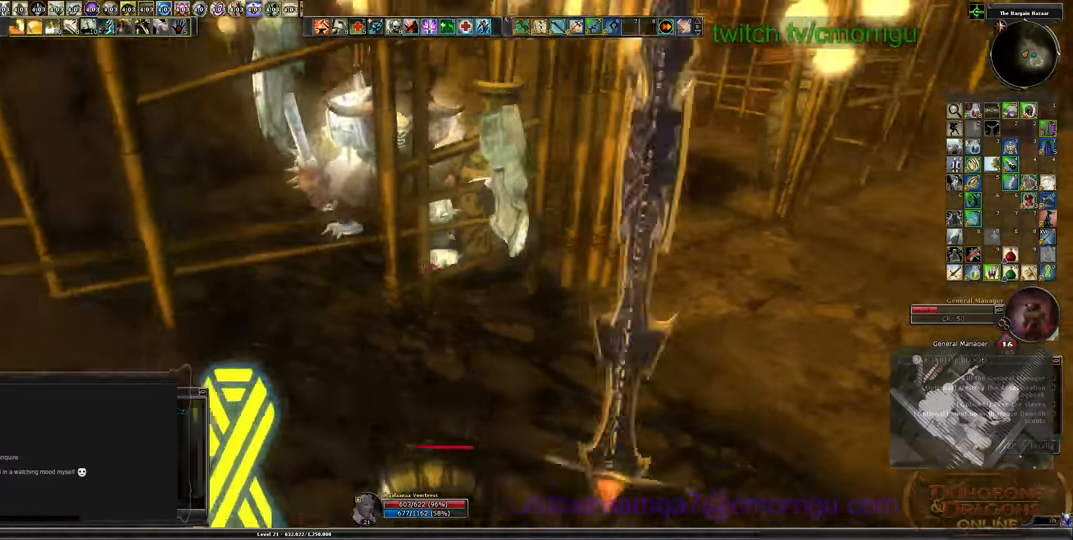
{"keys": [], "events": []}
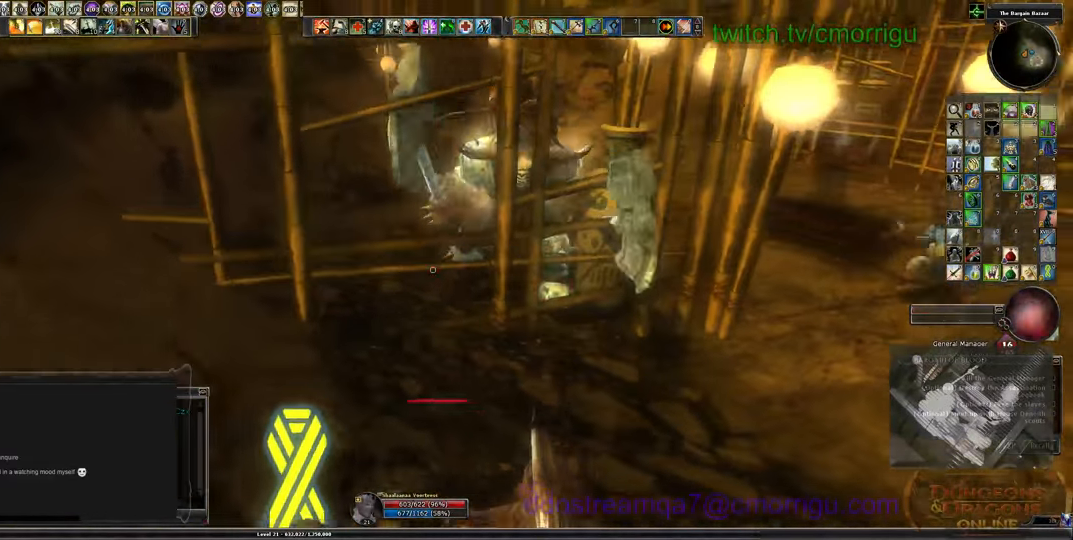
{"keys": [], "events": [[133, "w", "down"], [233, "w", "up"]]}
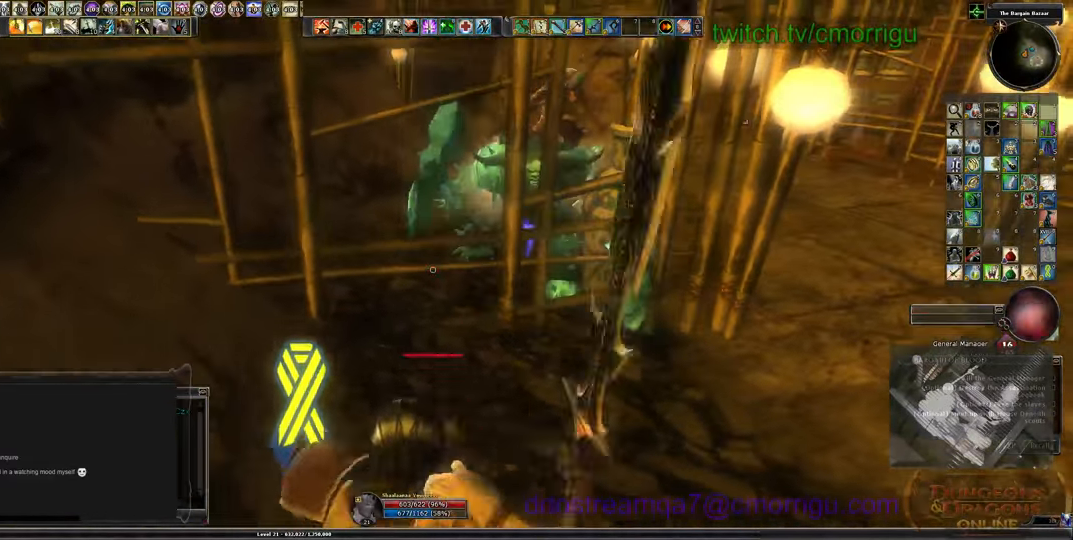
{"keys": [], "events": []}
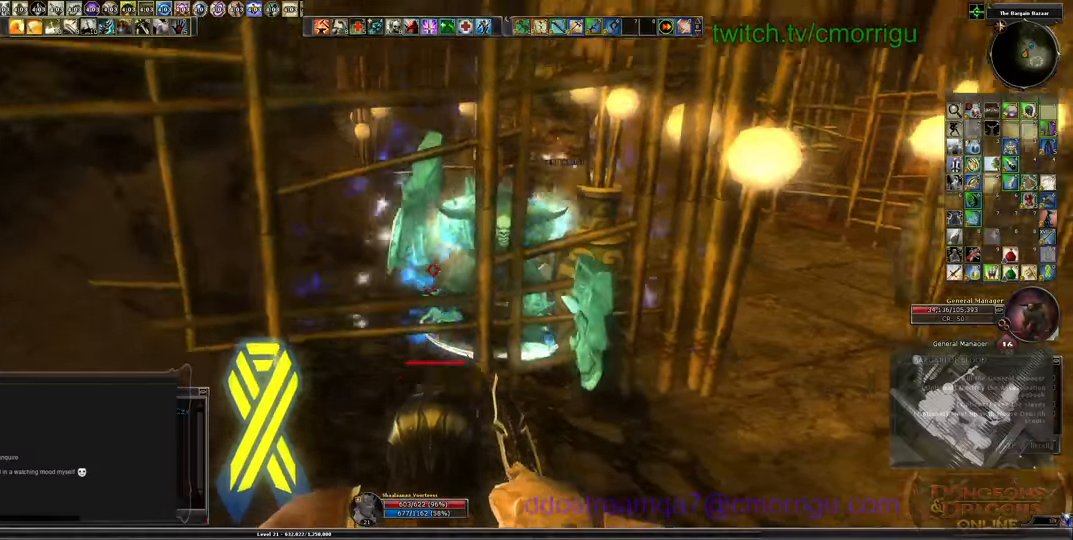
{"keys": [], "events": [[133, "w", "down"], [233, "w", "up"]]}
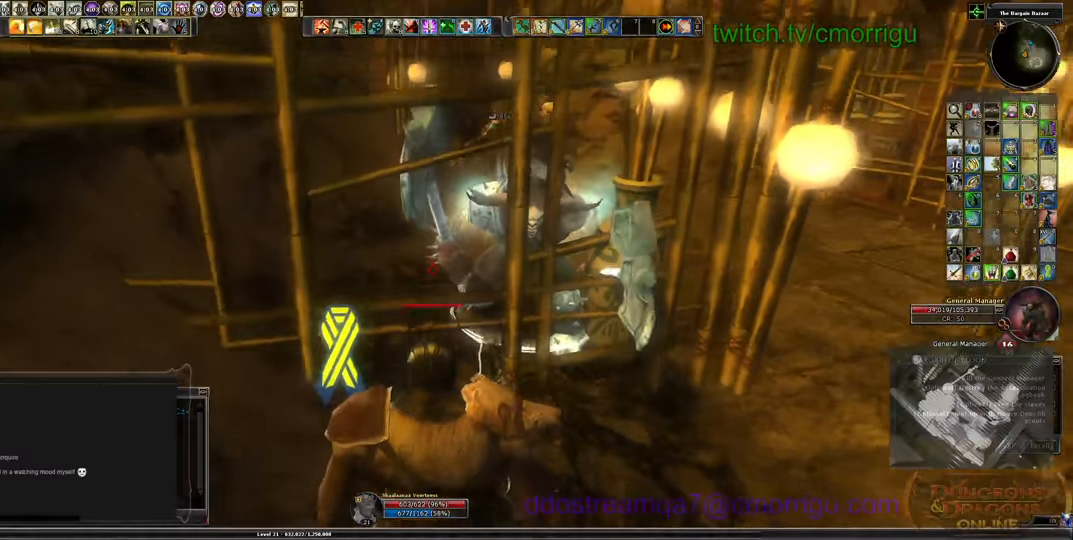
{"keys": [], "events": [[33, "a", "down"], [133, "a", "up"]]}
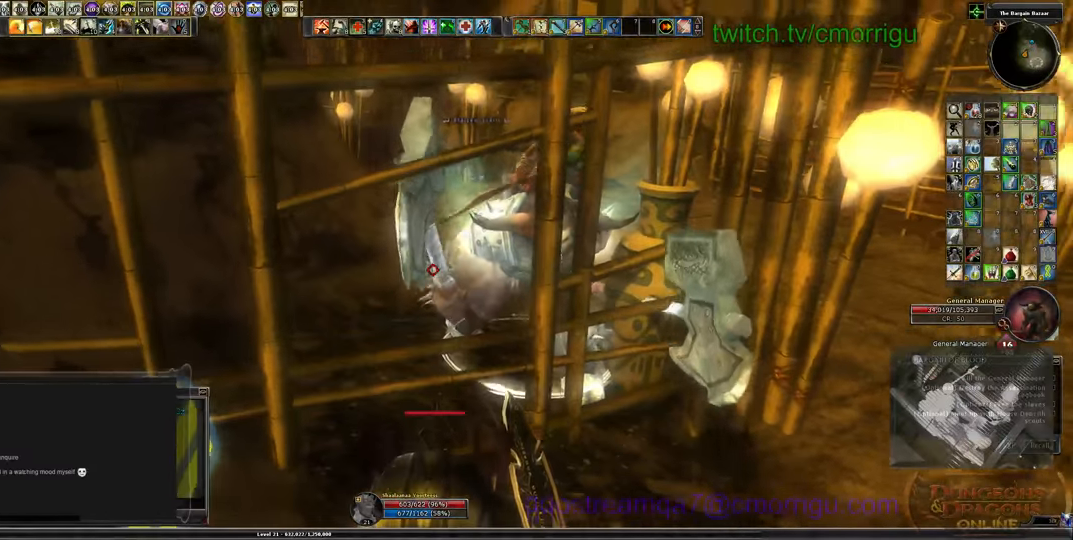
{"keys": [], "events": []}
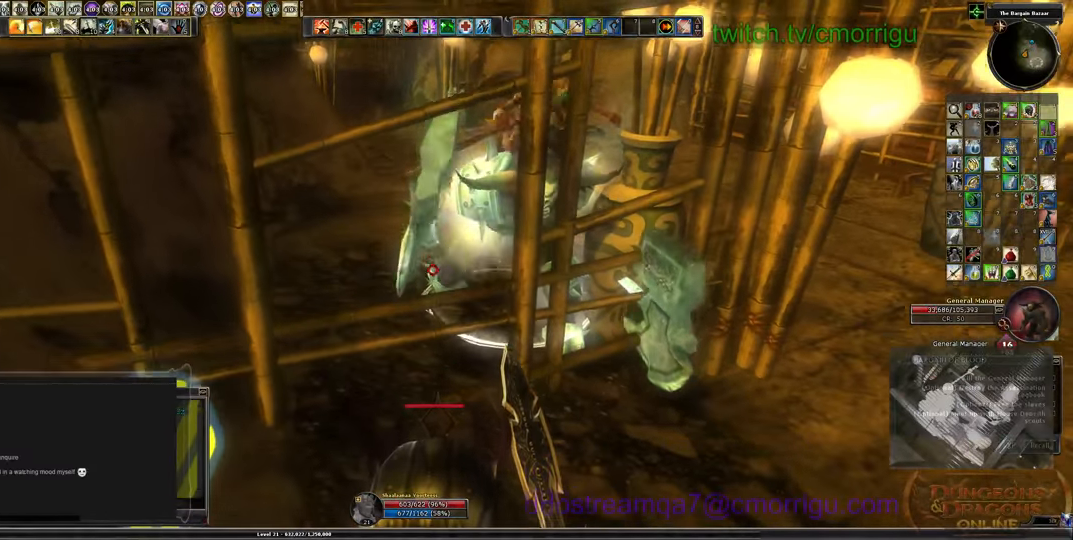
{"keys": [], "events": []}
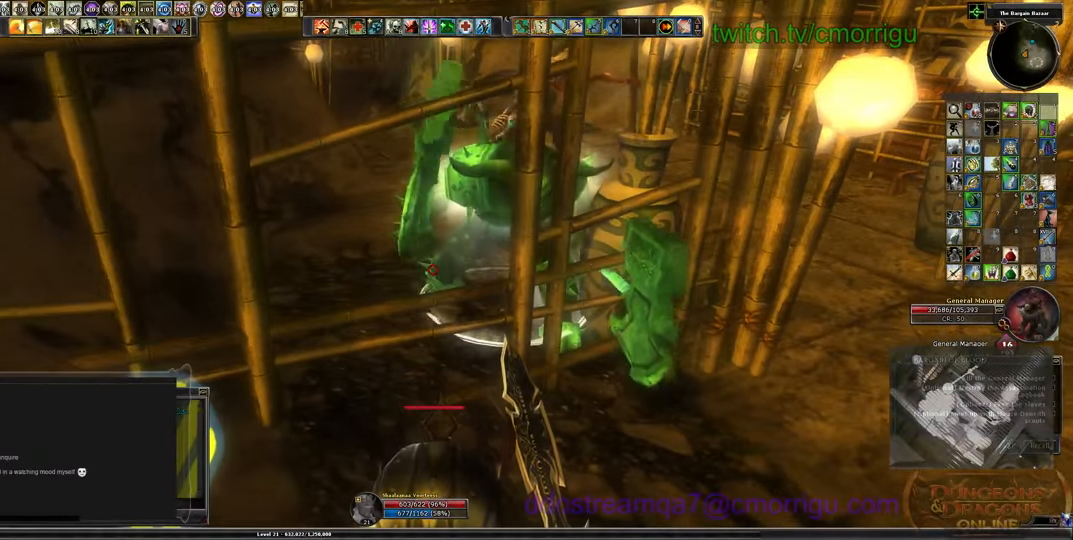
{"keys": [], "events": [[166, "a", "down"], [300, "a", "up"]]}